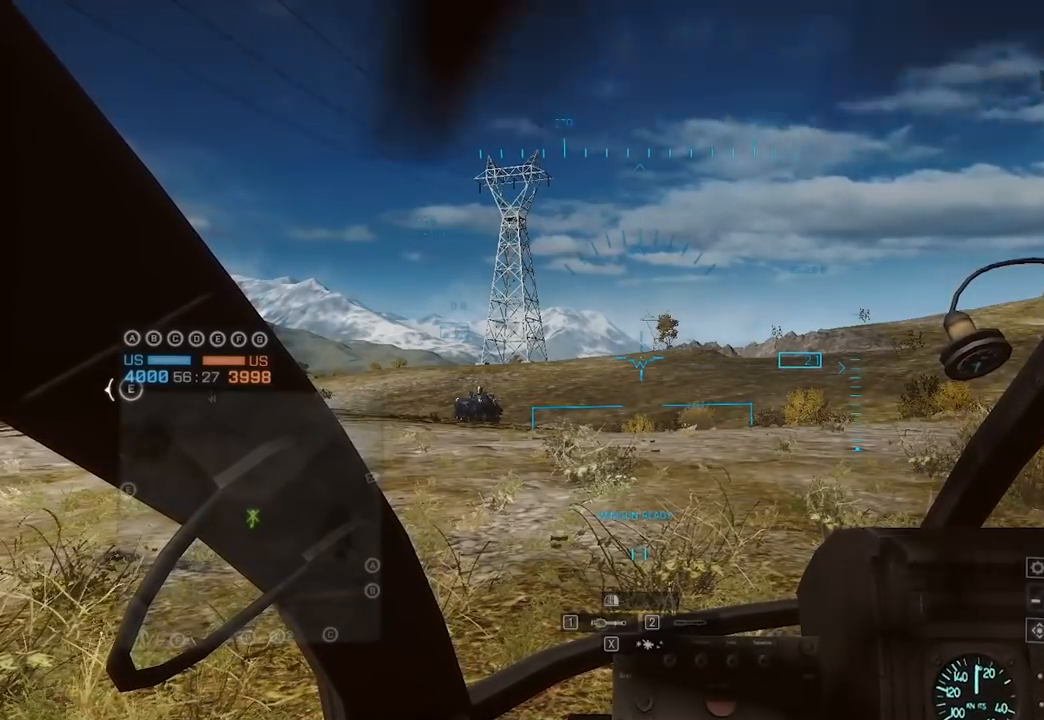
Gameplay with keyboard and mouse; each line is a JSON object with the keys and mouse buttons held at the frame after it. "events" lists presses ("down") and releases ("up") of "1", "2", "3", "4", "5", "a", "alt", "c", "caps_lock", "ctrl", "d", "e", "f", "g", "q", "r", "s", "shift", "space", "t", "tab", "v", "w", "x", "z", "mouse_left", "mouse_wheel" and "mouse_right" between this image and that frame as [ms after this image, input, new state], when the widget could be followed in between. "mouse_left", "mouse_wheel", "mouse_right" = the "left", "wheel", "right" buttons of the "mouse" list. No other keys are recorded. "wheel" means that the mouse wheel is clicked or scrolled. Not read: mouse_move.
{"keys": ["a", "c", "w"], "mouse": [], "events": [[400, "c", "down"], [400, "w", "down"], [450, "a", "down"]]}
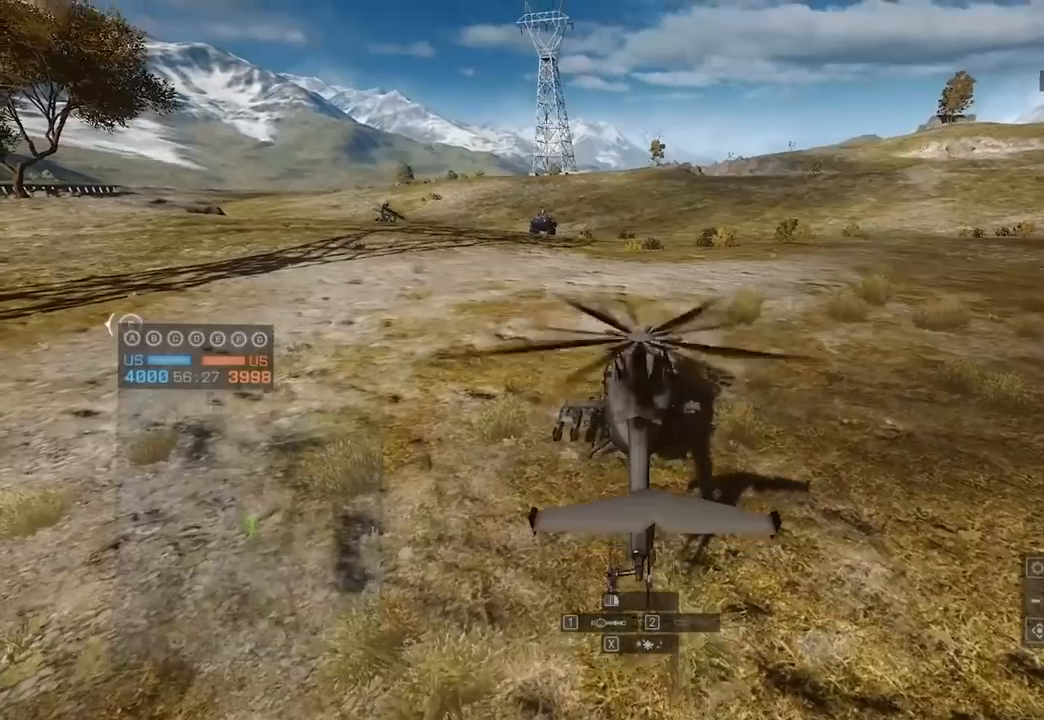
{"keys": ["2", "d"], "mouse": [], "events": [[33, "c", "up"], [117, "c", "down"], [250, "c", "up"], [400, "a", "up"], [400, "d", "down"], [400, "w", "up"], [483, "2", "down"]]}
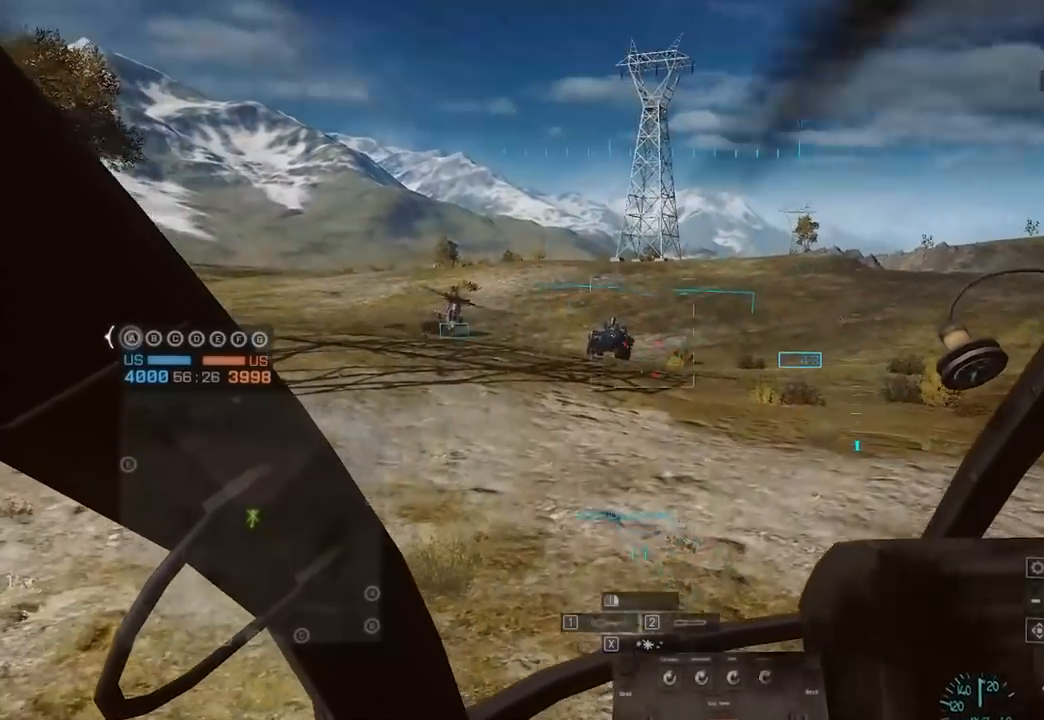
{"keys": [], "mouse": [], "events": [[133, "2", "up"], [133, "mouse_left", "down"], [217, "s", "down"], [267, "mouse_left", "up"], [317, "d", "up"], [367, "a", "down"], [450, "a", "up"], [450, "s", "up"]]}
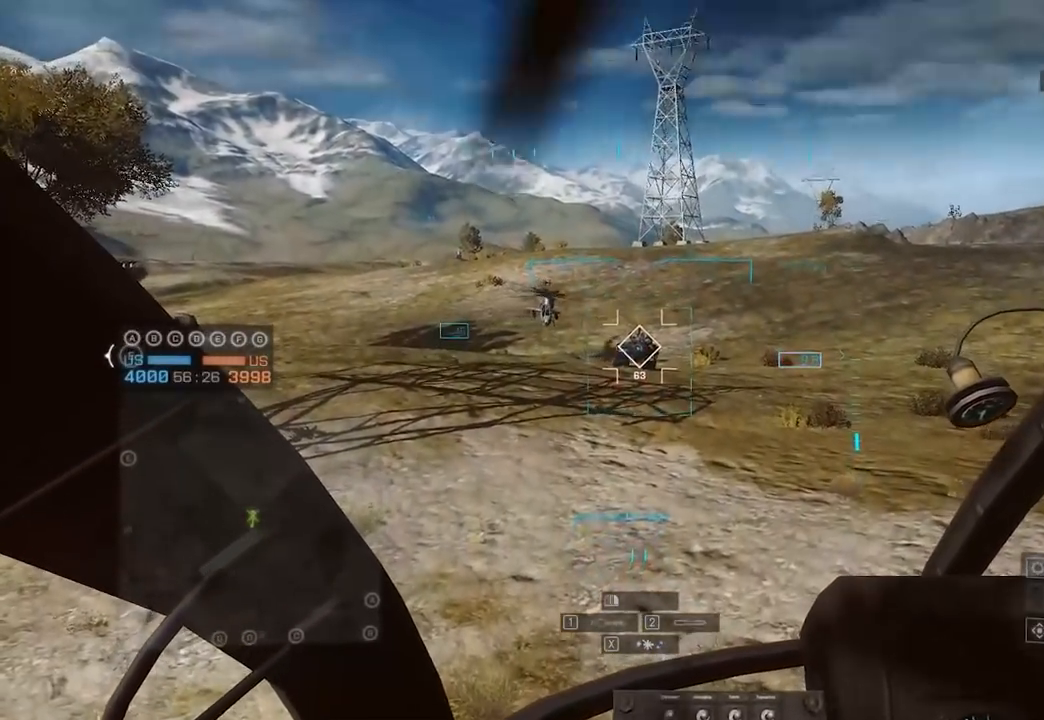
{"keys": [], "mouse": [], "events": [[333, "1", "down"], [467, "1", "up"]]}
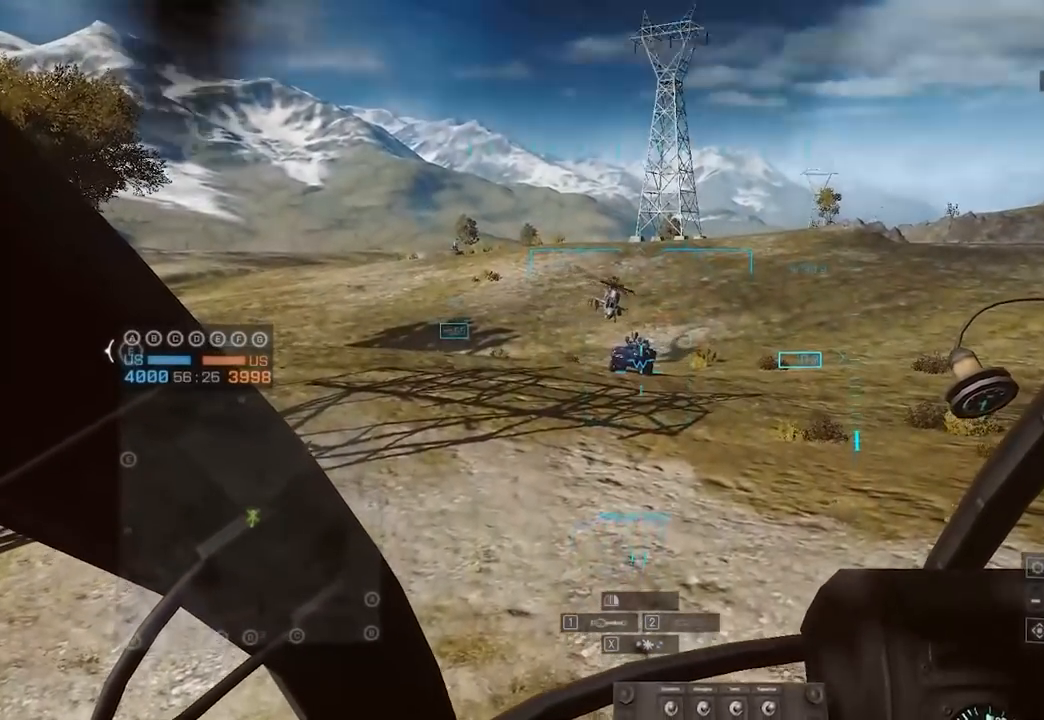
{"keys": [], "mouse": [], "events": [[117, "s", "down"], [200, "s", "up"]]}
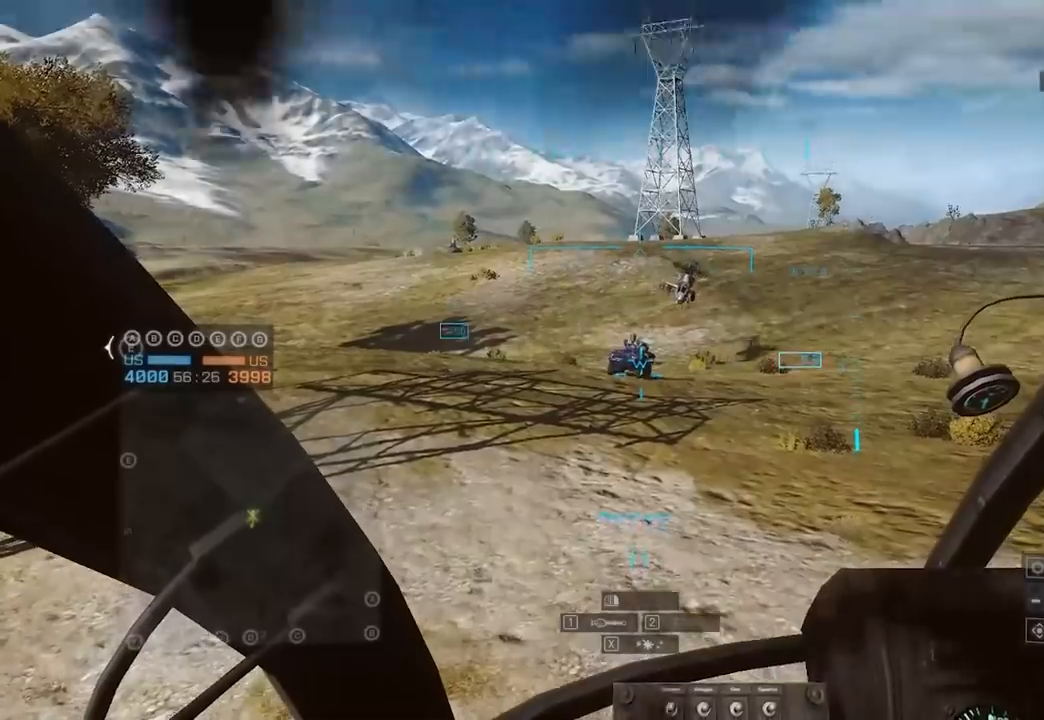
{"keys": [], "mouse": [], "events": []}
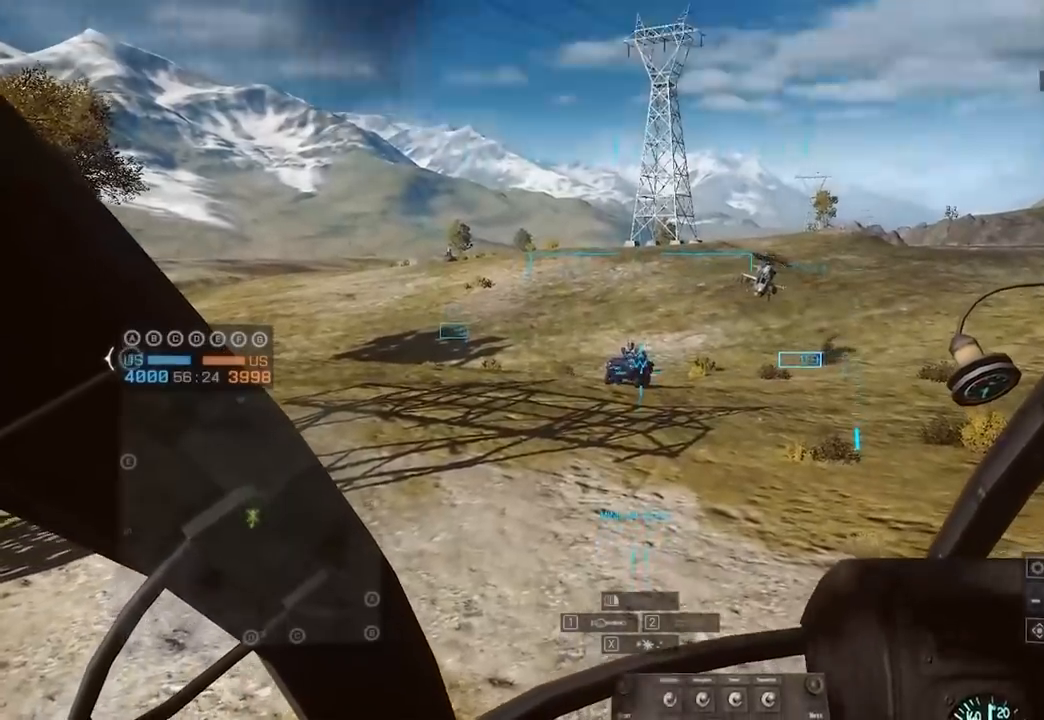
{"keys": [], "mouse": [], "events": [[400, "c", "down"], [483, "c", "up"]]}
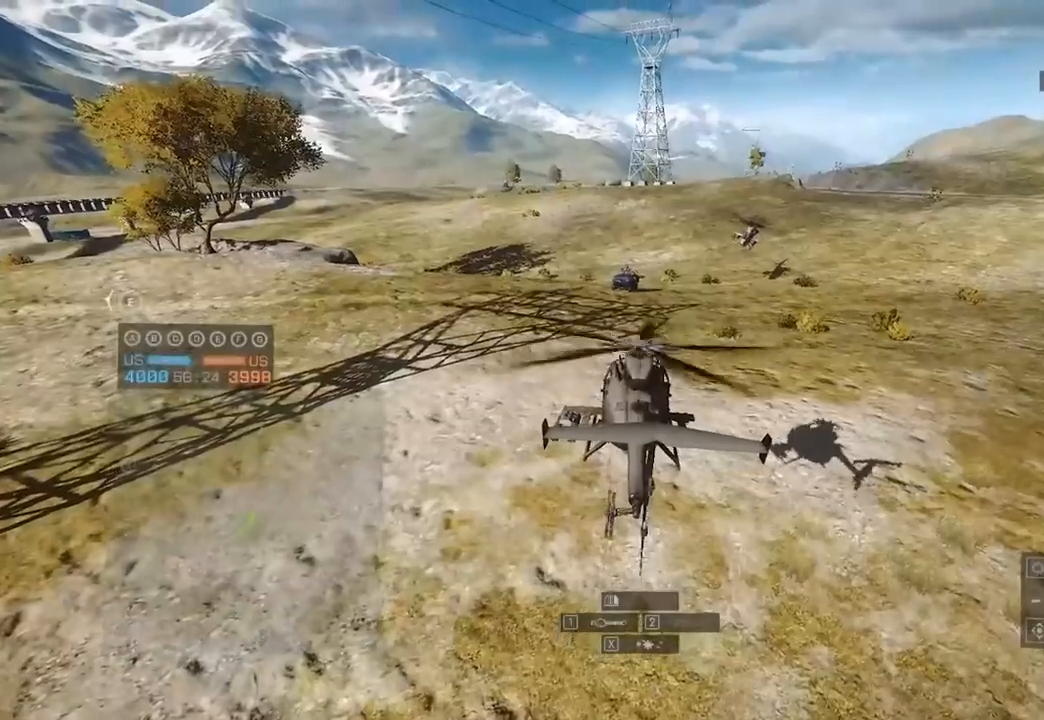
{"keys": [], "mouse": [], "events": [[83, "c", "down"], [183, "c", "up"]]}
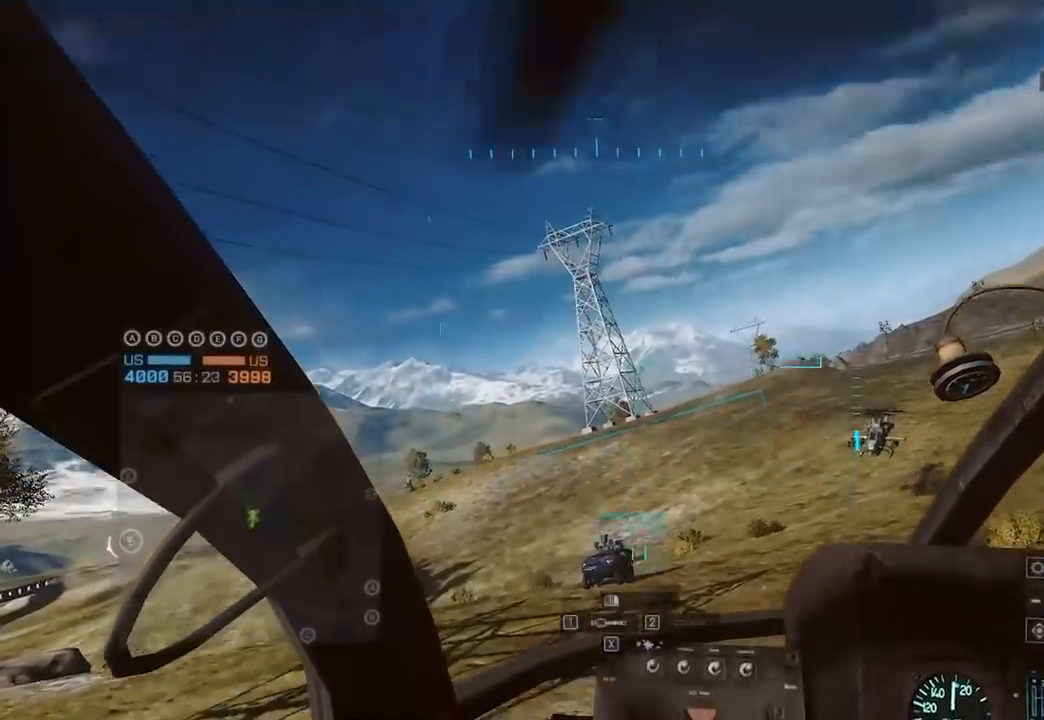
{"keys": ["w"], "mouse": [], "events": [[200, "w", "down"], [233, "c", "down"], [317, "c", "up"], [417, "c", "down"], [500, "c", "up"]]}
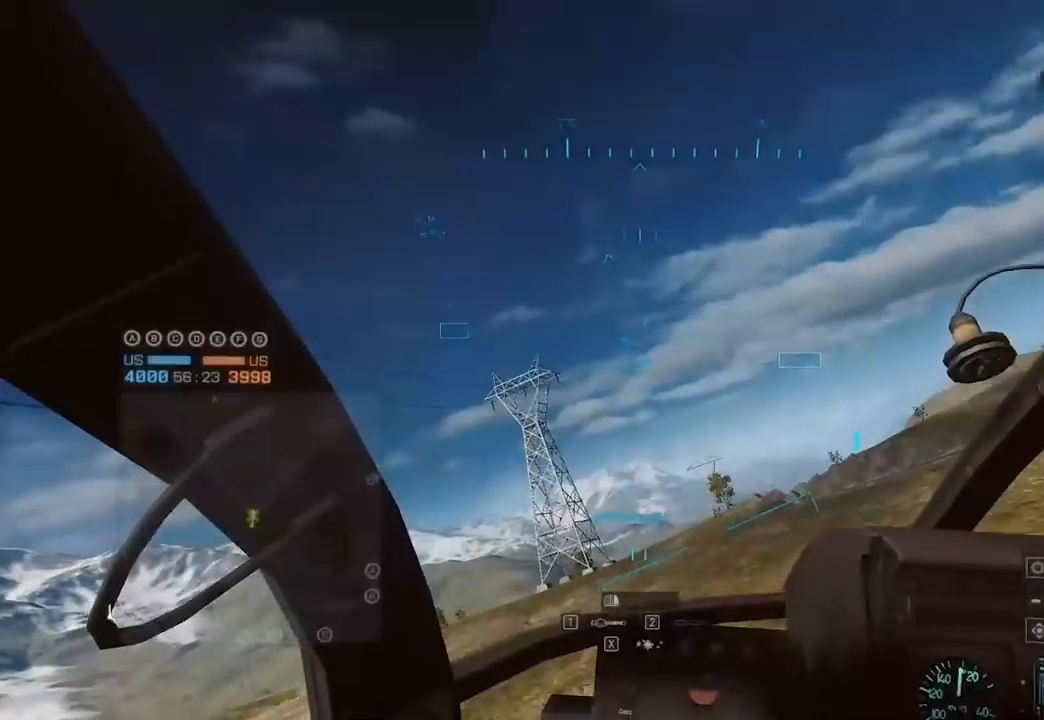
{"keys": ["s"], "mouse": [], "events": [[150, "c", "down"], [200, "a", "down"], [283, "c", "up"], [283, "w", "up"], [383, "s", "down"], [467, "a", "up"]]}
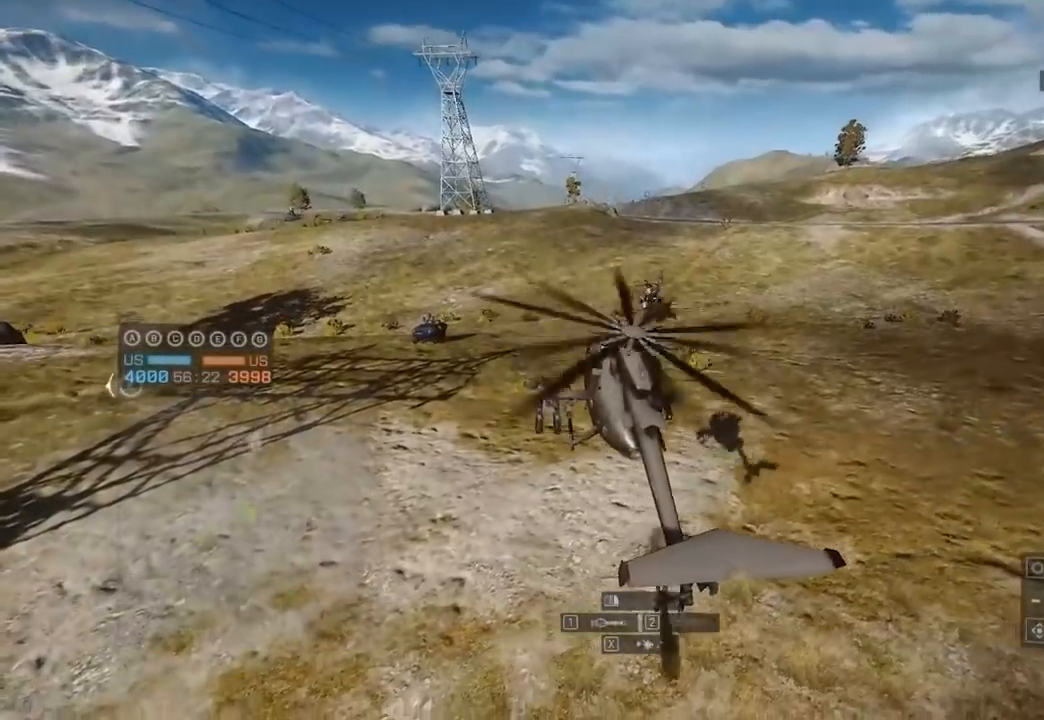
{"keys": ["a", "s"], "mouse": [], "events": [[67, "c", "down"], [200, "c", "up"], [400, "a", "down"]]}
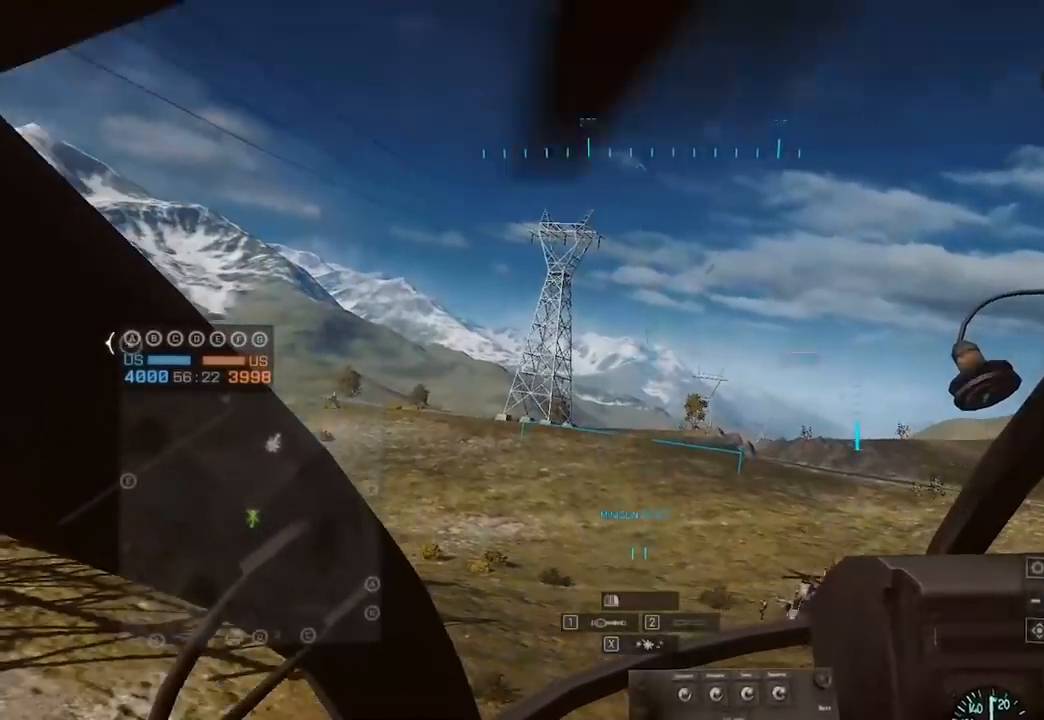
{"keys": [], "mouse": [], "events": [[133, "a", "up"], [500, "s", "up"]]}
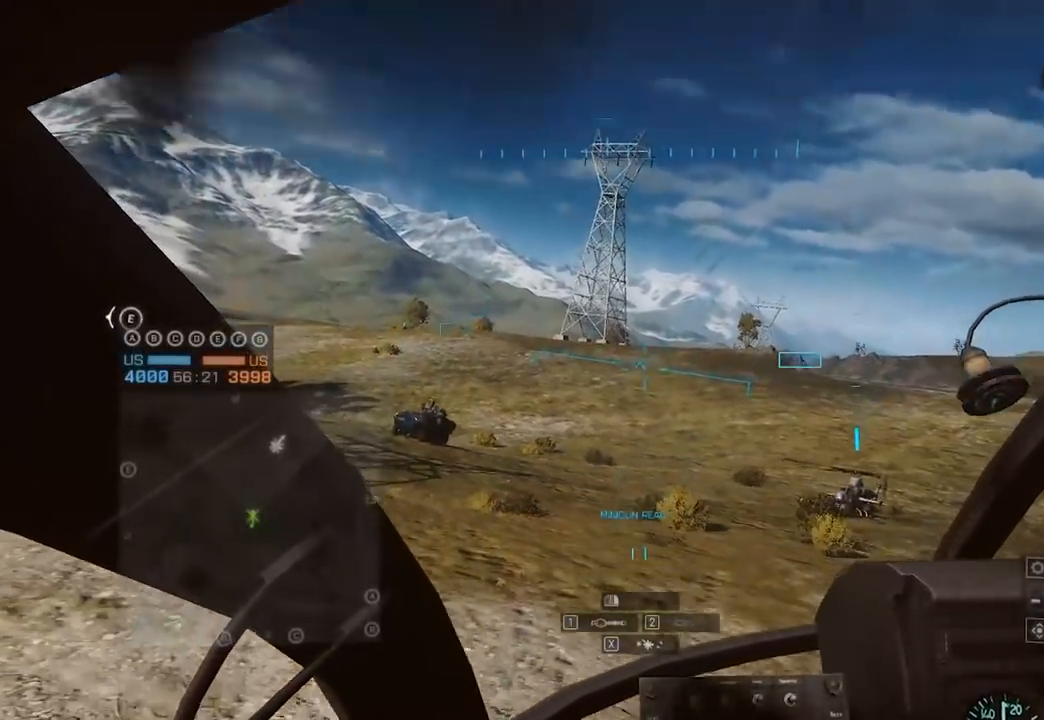
{"keys": [], "mouse": [], "events": [[167, "c", "down"], [167, "w", "down"], [250, "c", "up"], [350, "c", "down"], [400, "d", "down"], [450, "c", "up"], [483, "d", "up"], [483, "w", "up"]]}
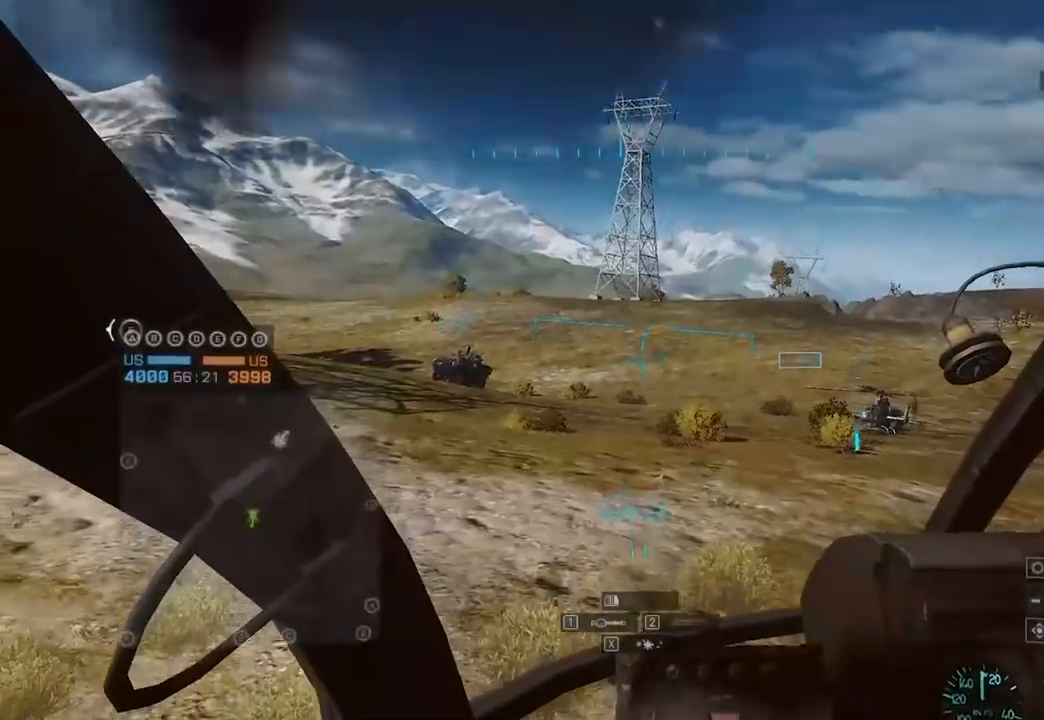
{"keys": [], "mouse": [], "events": []}
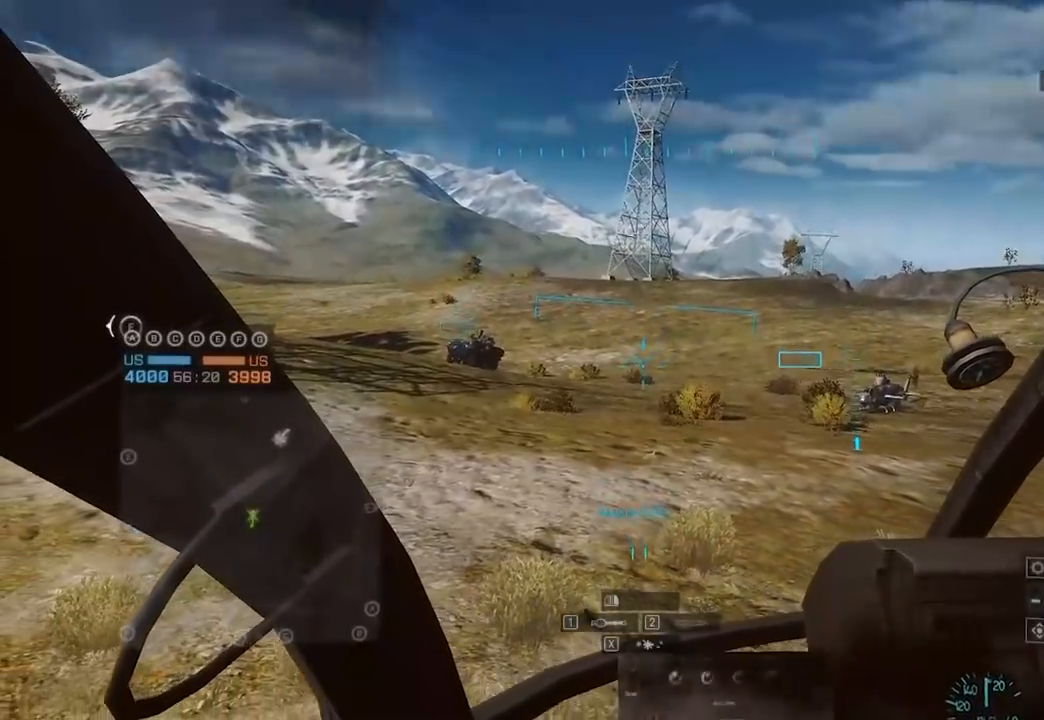
{"keys": [], "mouse": [], "events": []}
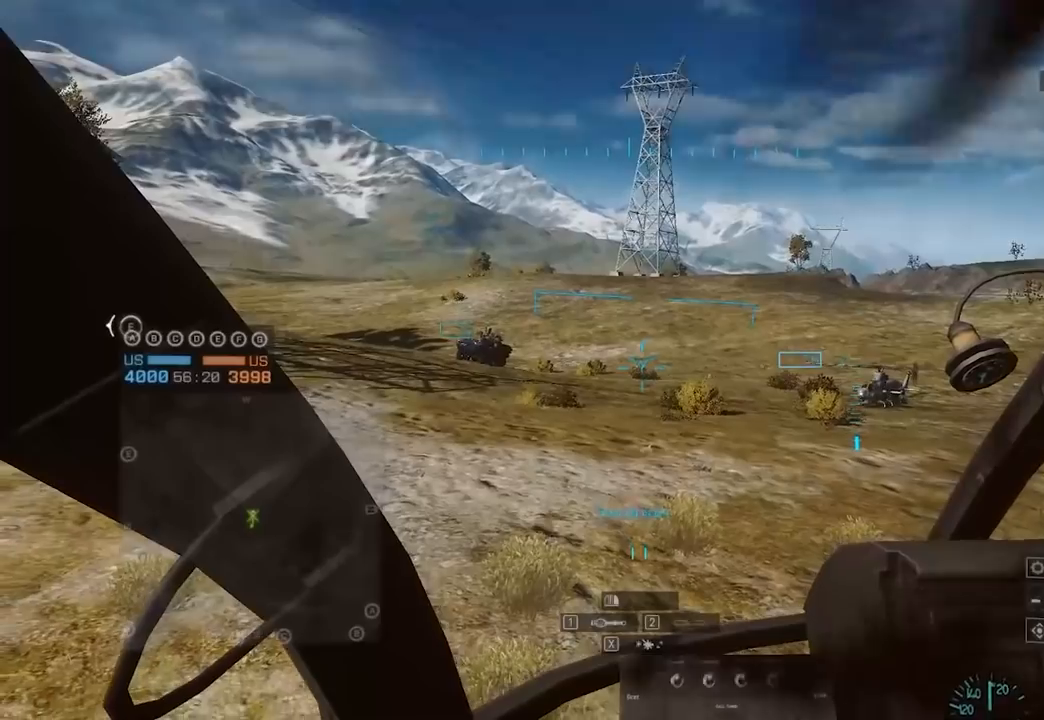
{"keys": [], "mouse": [], "events": []}
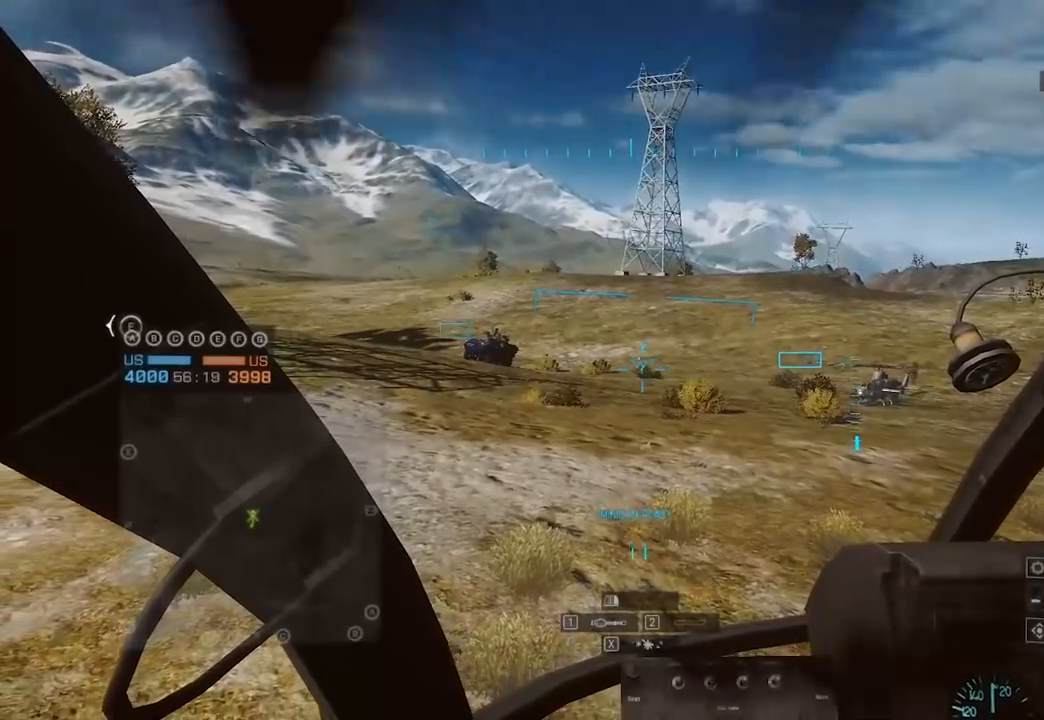
{"keys": [], "mouse": [], "events": []}
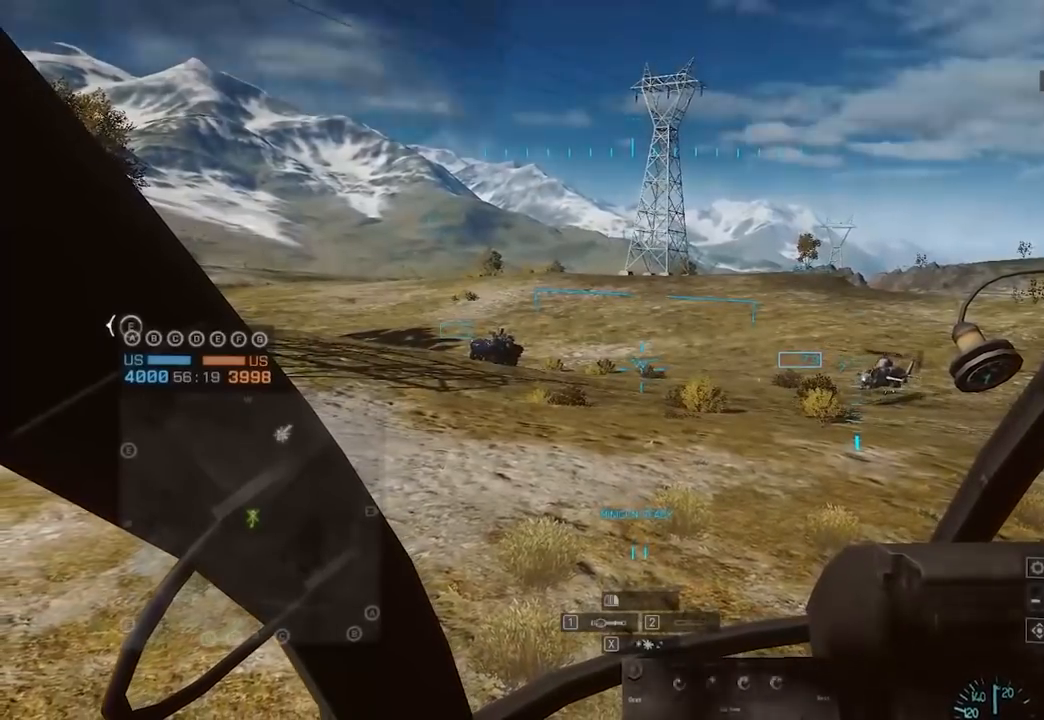
{"keys": [], "mouse": [], "events": []}